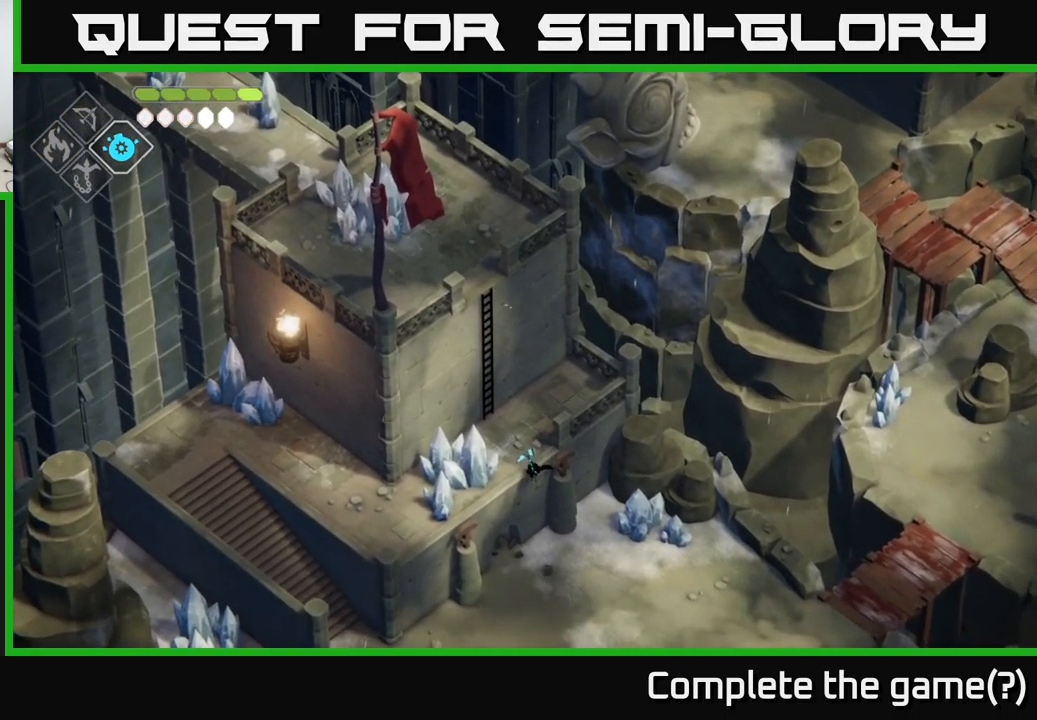
Gameplay with a controller (Xbox layout); each line is a JSON object with the inputs held at the frame after it. "events" lists button and stick changes between this image and that frame as [ms after this image, input, new state], when the widget could be followed in between.
{"buttons": [], "left_stick": "down-right", "right_stick": "center", "events": []}
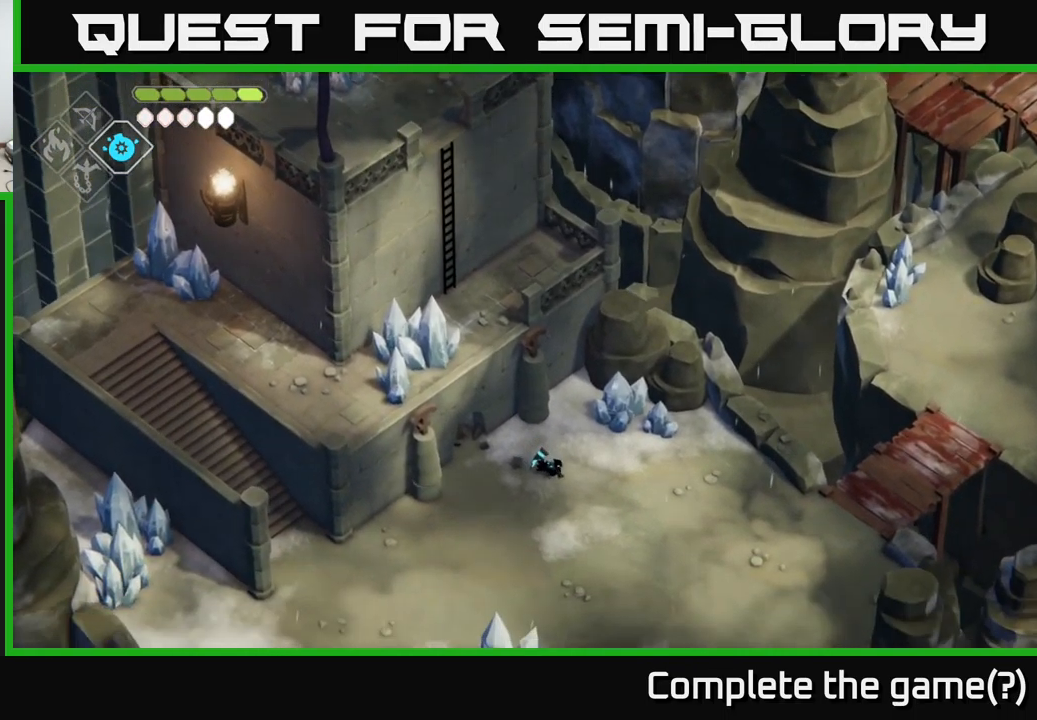
{"buttons": [], "left_stick": "right", "right_stick": "center", "events": [[100, "A", "down"], [267, "left_stick", "right"], [300, "A", "up"]]}
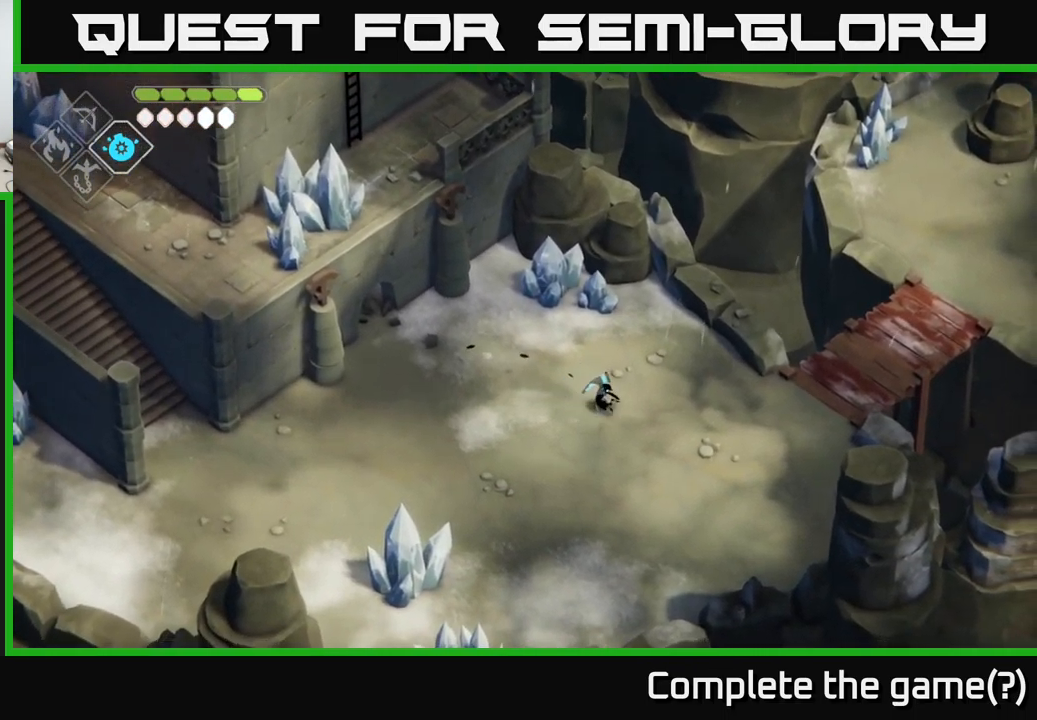
{"buttons": [], "left_stick": "right", "right_stick": "center", "events": []}
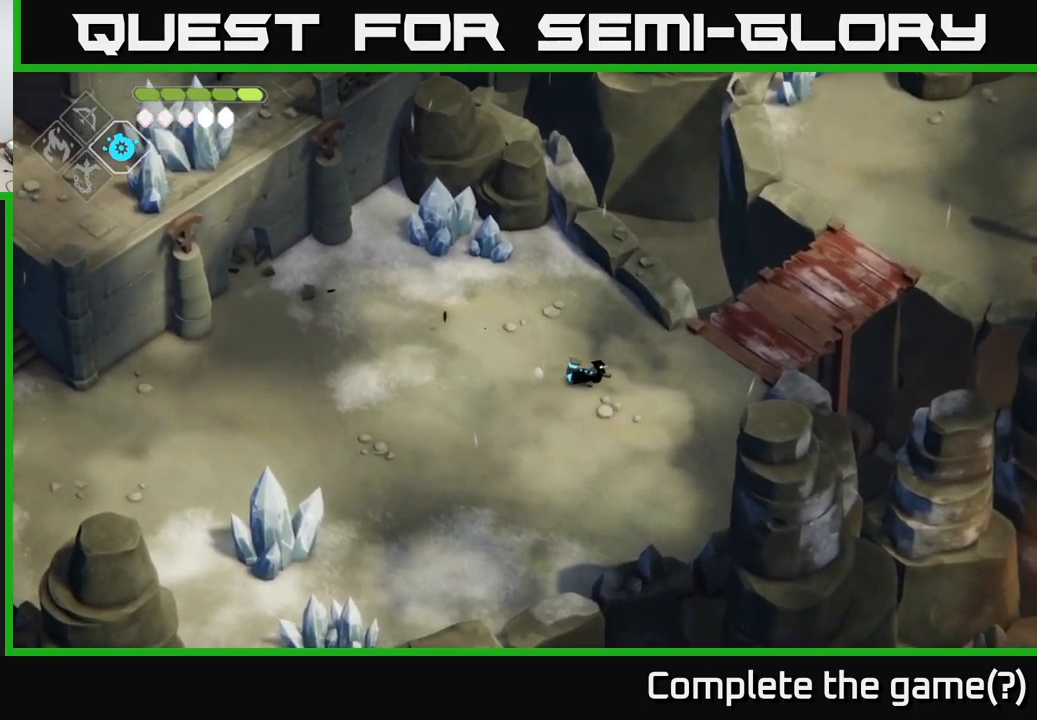
{"buttons": [], "left_stick": "up-right", "right_stick": "center", "events": [[417, "left_stick", "up-right"]]}
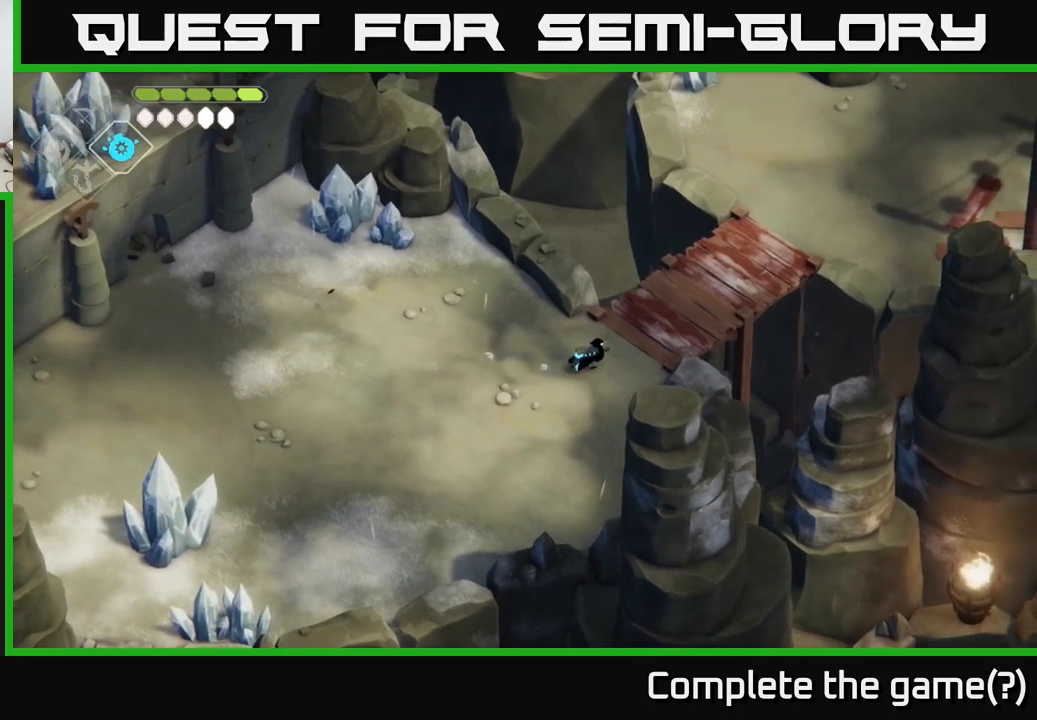
{"buttons": [], "left_stick": "up-right", "right_stick": "center", "events": [[300, "A", "down"], [483, "A", "up"]]}
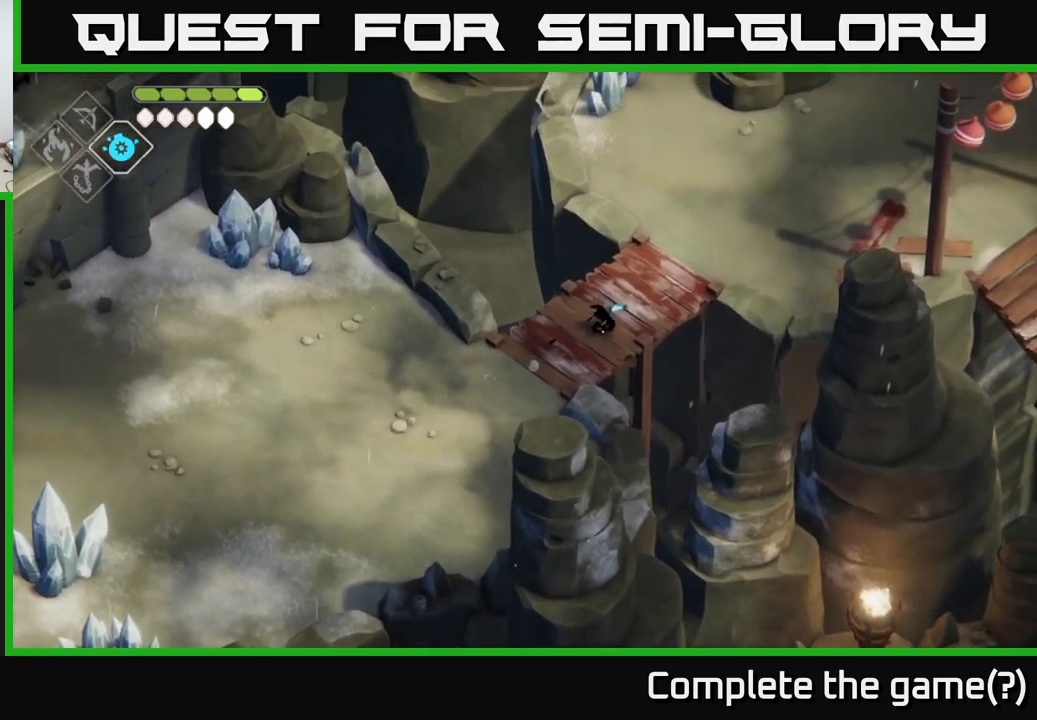
{"buttons": [], "left_stick": "up-right", "right_stick": "center", "events": []}
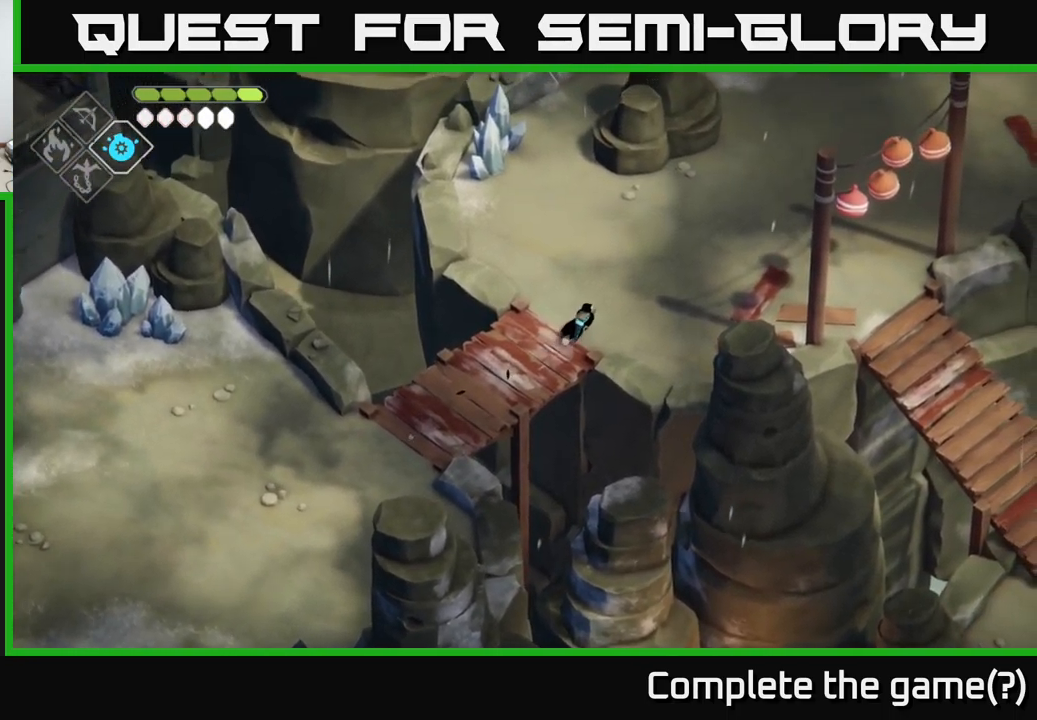
{"buttons": [], "left_stick": "up-right", "right_stick": "center", "events": [[166, "A", "down"], [333, "A", "up"]]}
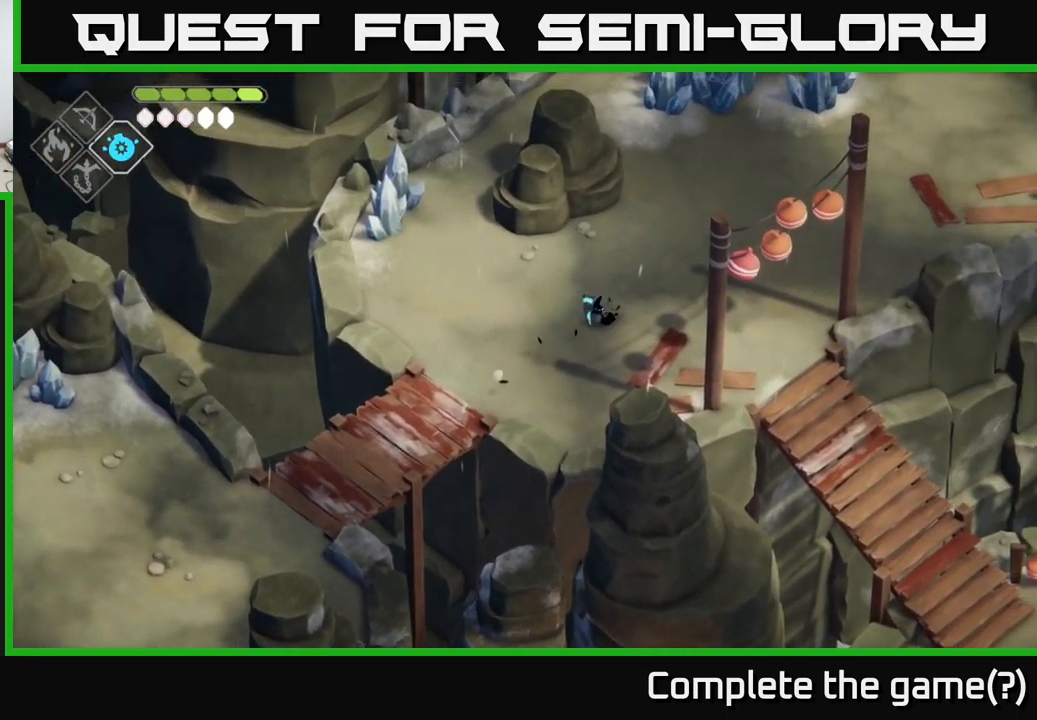
{"buttons": [], "left_stick": "up-right", "right_stick": "up", "events": [[150, "right_stick", "up"]]}
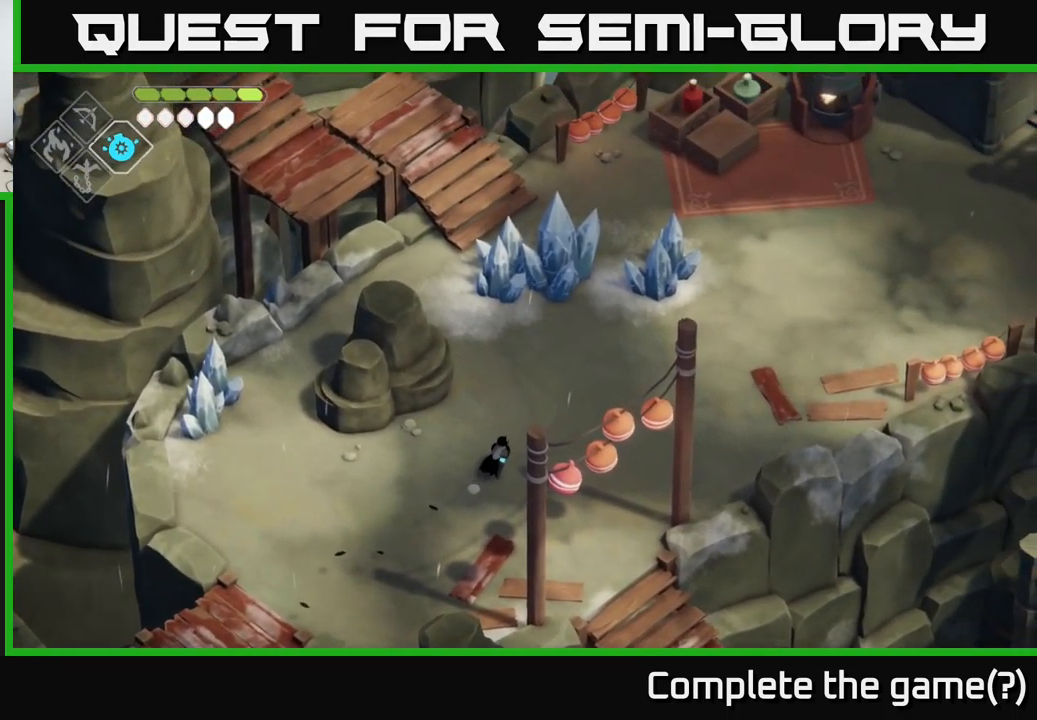
{"buttons": ["A"], "left_stick": "up", "right_stick": "center", "events": [[33, "left_stick", "up"], [200, "right_stick", "center"], [450, "A", "down"]]}
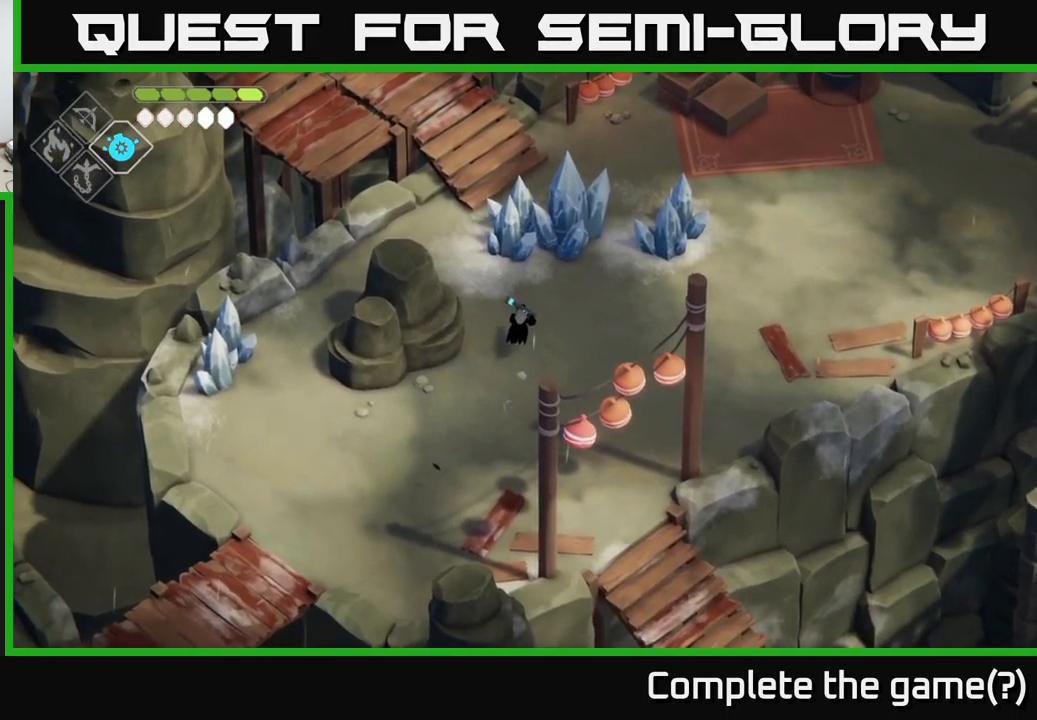
{"buttons": [], "left_stick": "up-left", "right_stick": "center", "events": [[50, "A", "up"], [166, "left_stick", "up-left"]]}
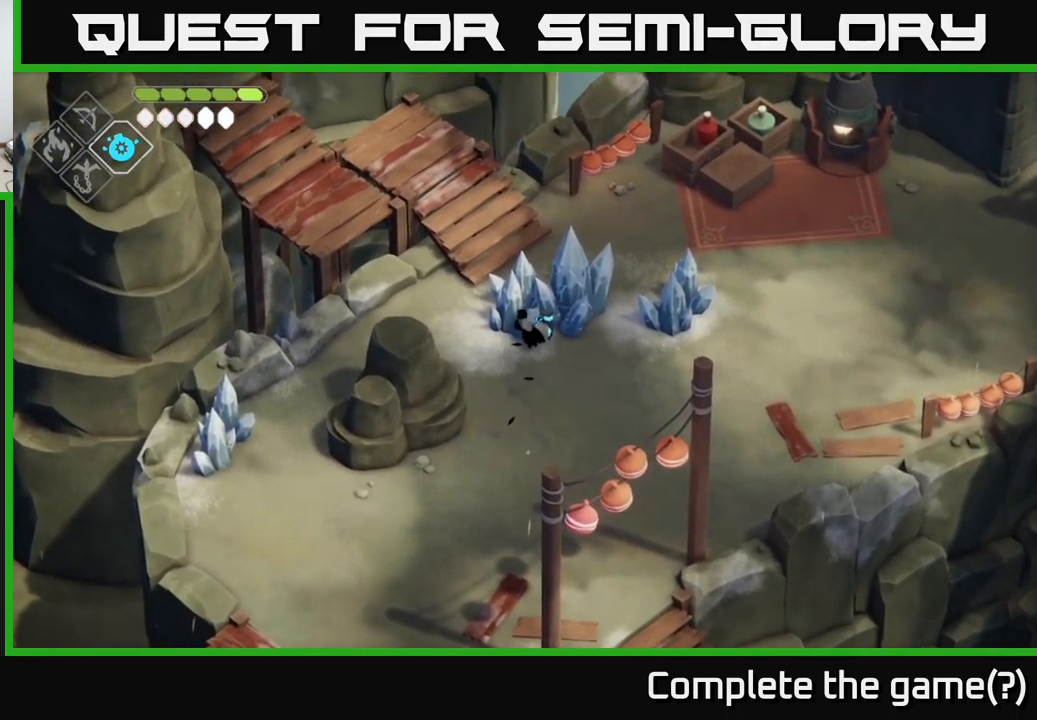
{"buttons": [], "left_stick": "up", "right_stick": "center", "events": [[166, "left_stick", "up"], [283, "X", "down"], [450, "X", "up"]]}
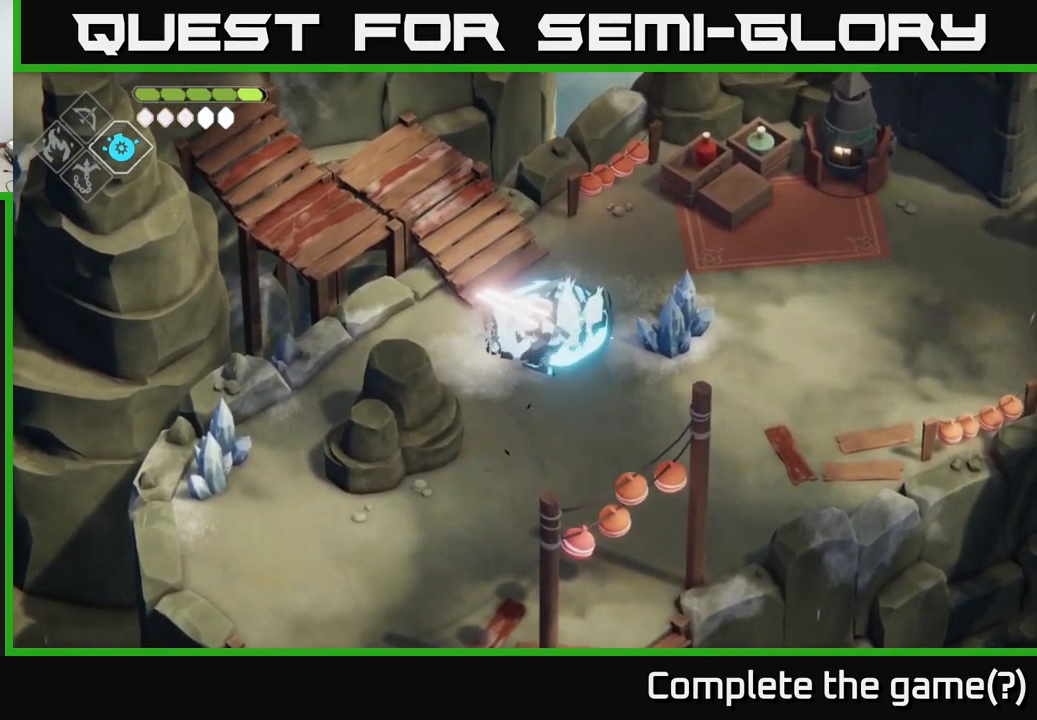
{"buttons": [], "left_stick": "up-left", "right_stick": "center", "events": [[233, "X", "down"], [383, "X", "up"], [466, "left_stick", "up-left"]]}
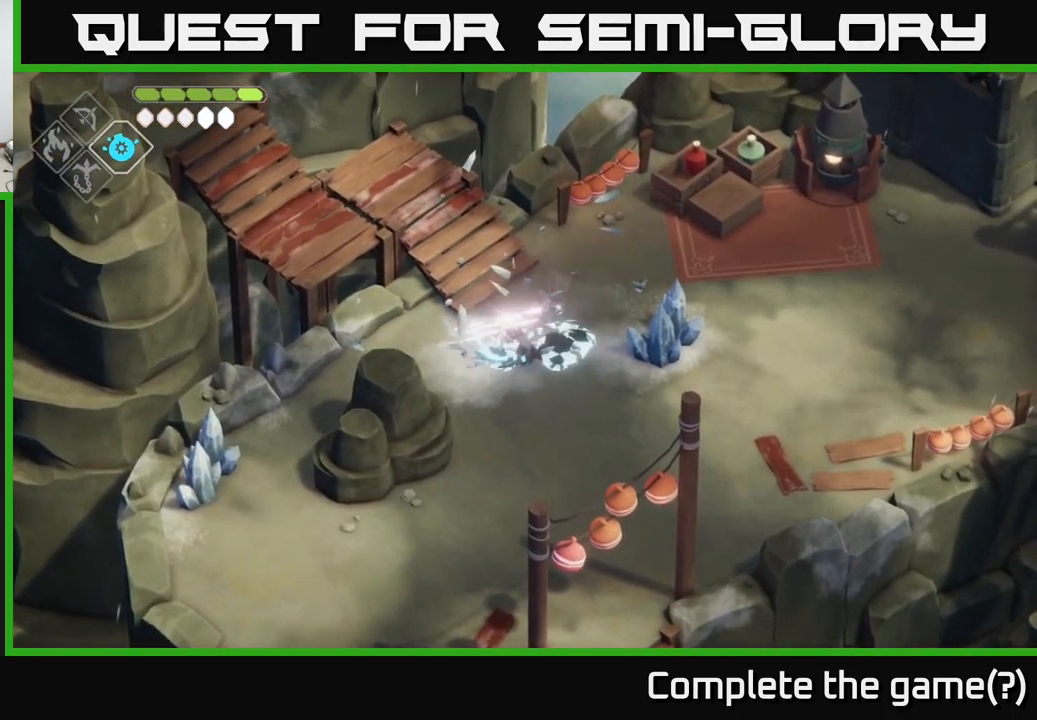
{"buttons": [], "left_stick": "up-left", "right_stick": "center", "events": [[300, "A", "down"], [450, "A", "up"]]}
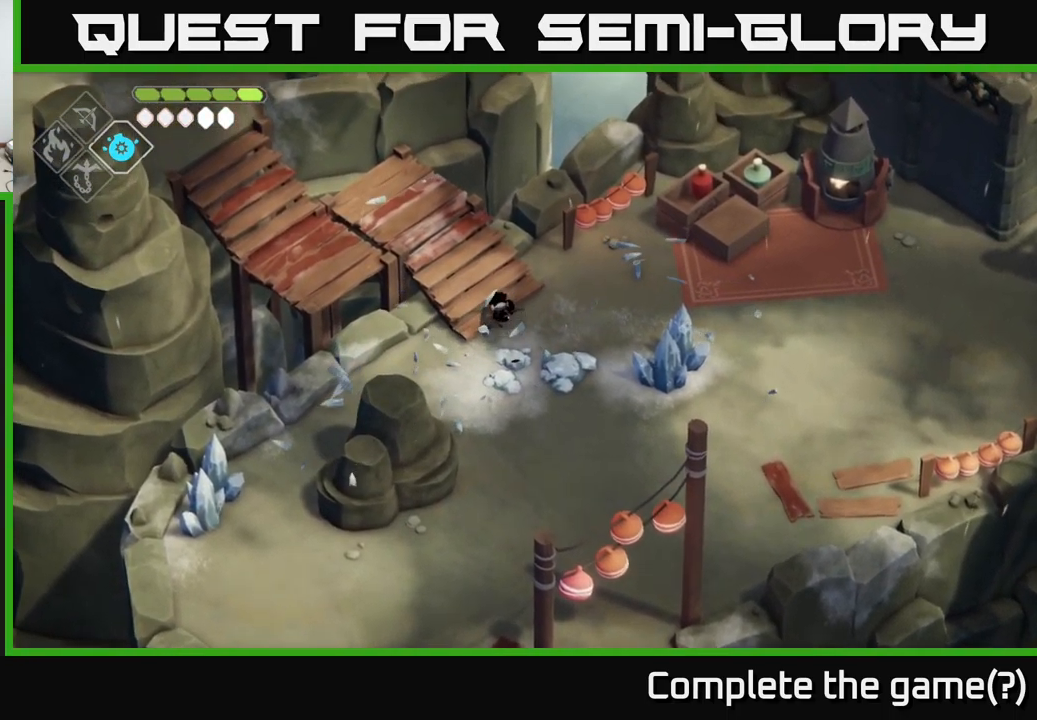
{"buttons": [], "left_stick": "left", "right_stick": "center", "events": [[133, "left_stick", "left"]]}
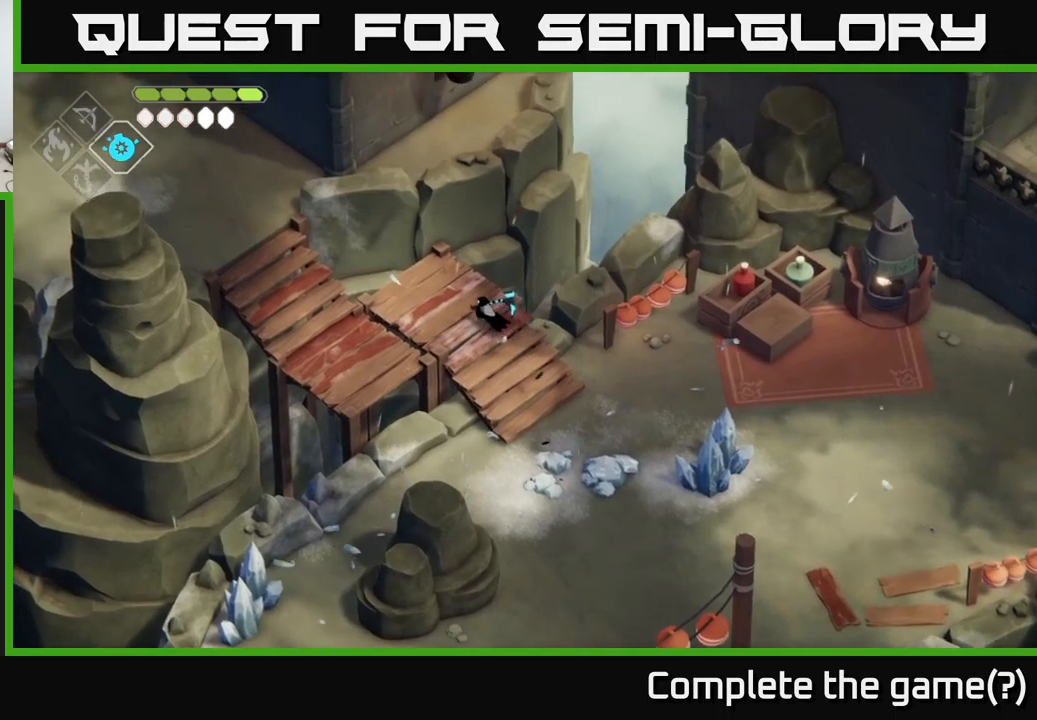
{"buttons": [], "left_stick": "down-left", "right_stick": "center", "events": [[283, "left_stick", "down"], [433, "left_stick", "down-left"]]}
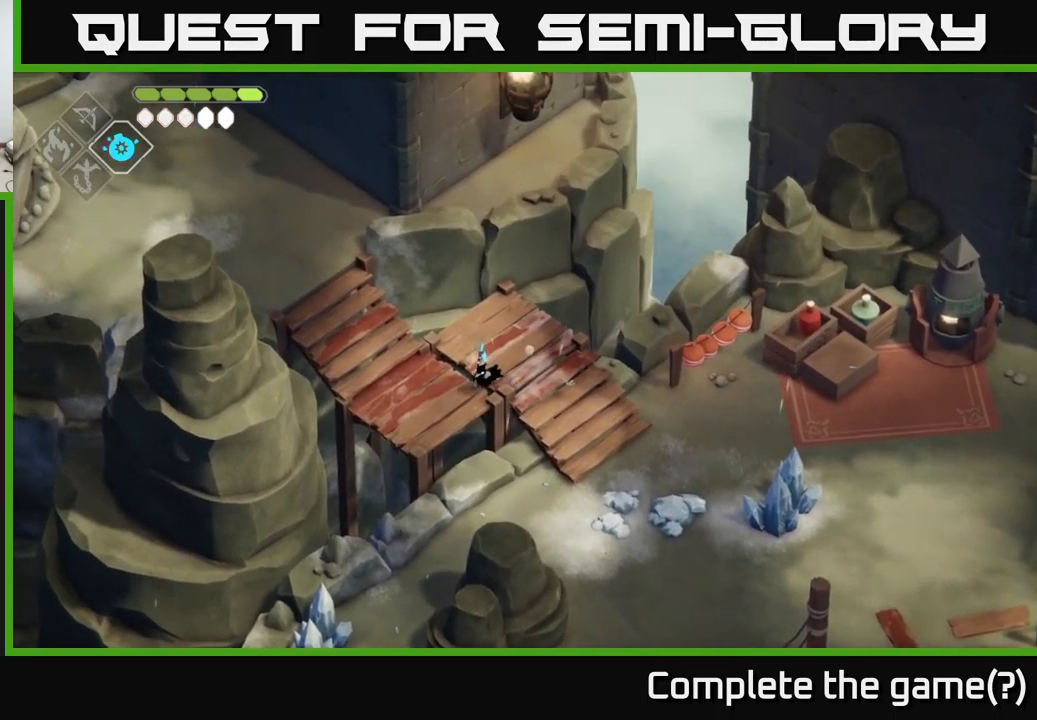
{"buttons": [], "left_stick": "up-left", "right_stick": "center", "events": [[67, "left_stick", "left"], [317, "left_stick", "up-left"]]}
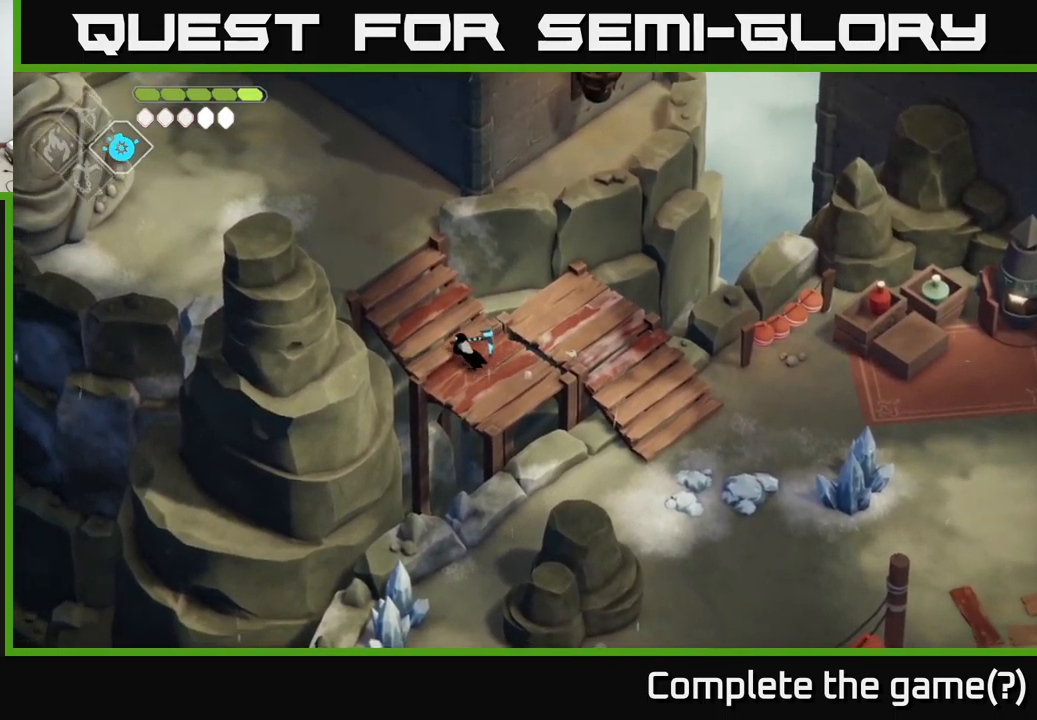
{"buttons": [], "left_stick": "up-left", "right_stick": "center", "events": [[33, "right_stick", "left"], [400, "right_stick", "center"]]}
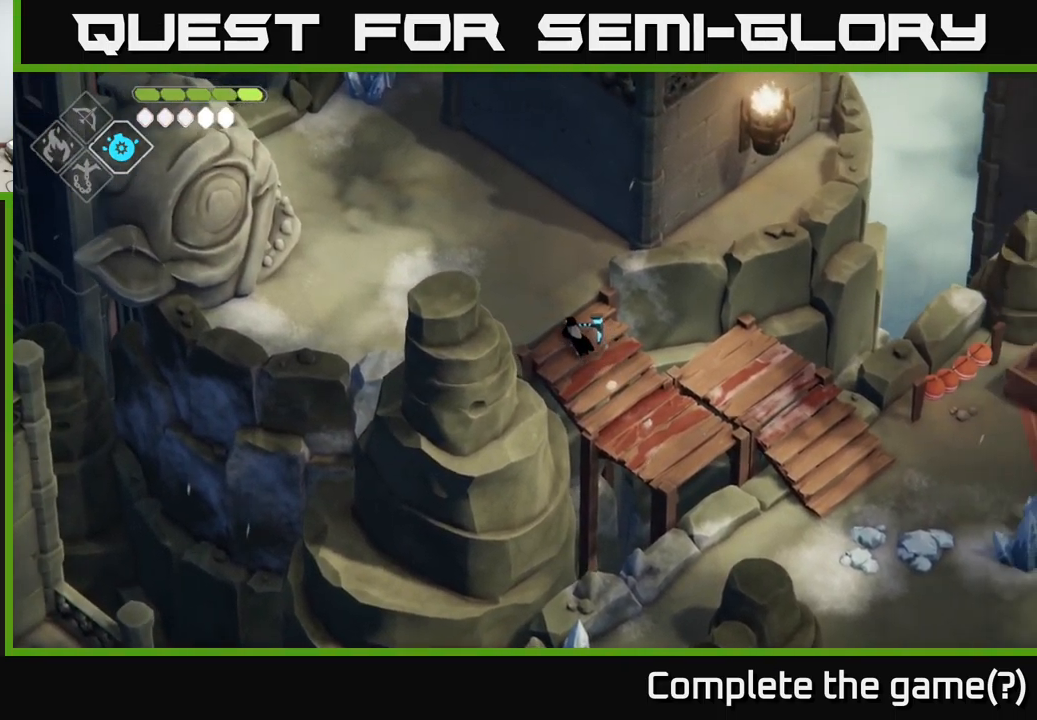
{"buttons": [], "left_stick": "up-left", "right_stick": "center", "events": [[100, "A", "down"], [300, "A", "up"]]}
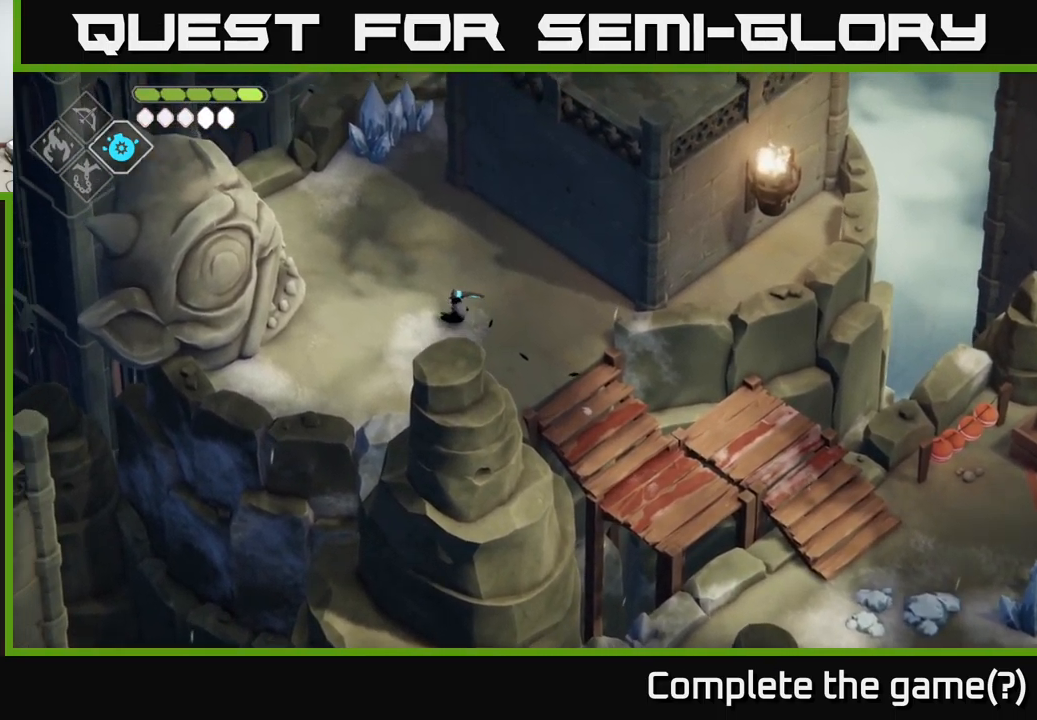
{"buttons": [], "left_stick": "center", "right_stick": "center", "events": [[117, "left_stick", "left"], [283, "left_stick", "up-left"], [467, "left_stick", "center"]]}
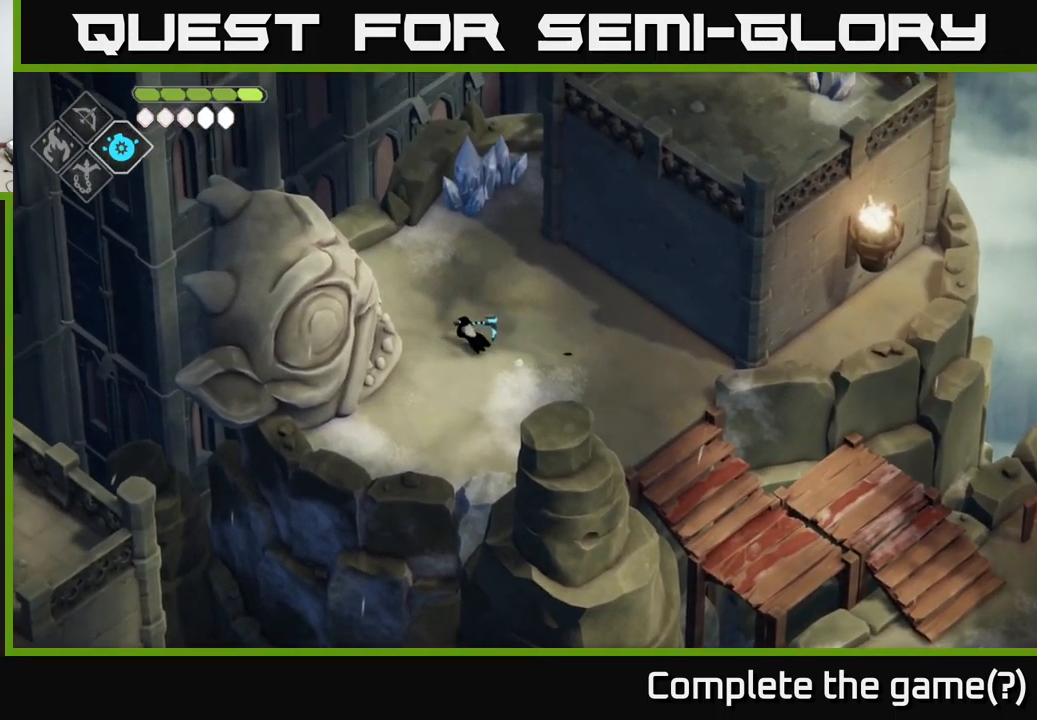
{"buttons": ["B", "L2"], "left_stick": "up-right", "right_stick": "center", "events": [[333, "L2", "down"], [350, "left_stick", "right"], [383, "B", "down"], [467, "left_stick", "up-right"]]}
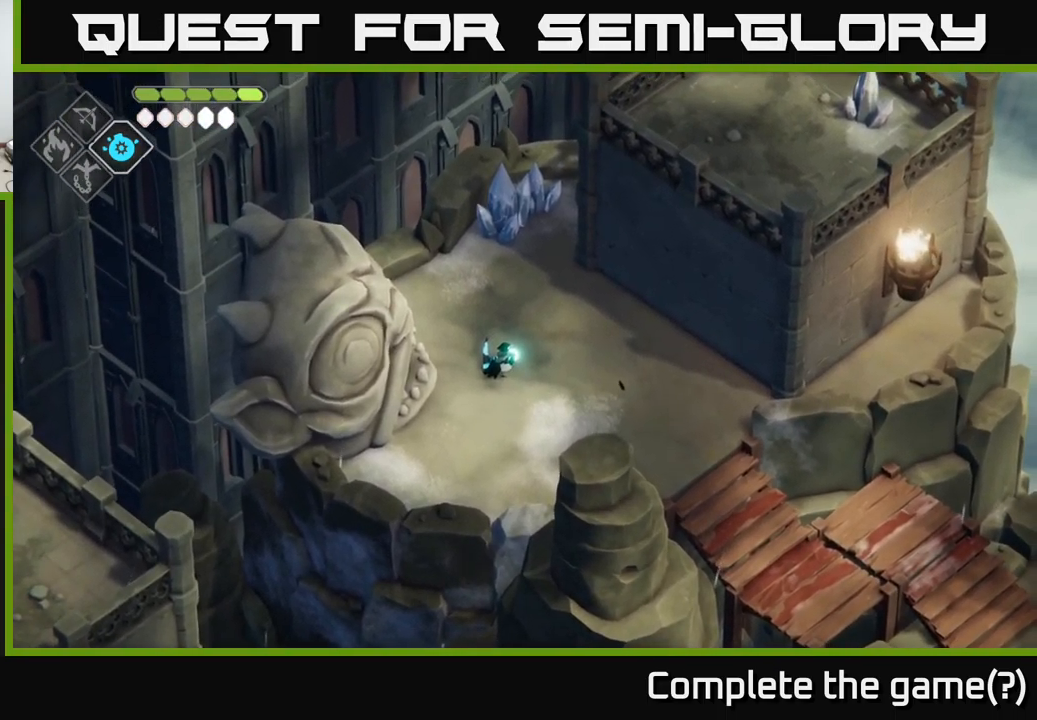
{"buttons": ["B", "L2"], "left_stick": "up-right", "right_stick": "center", "events": []}
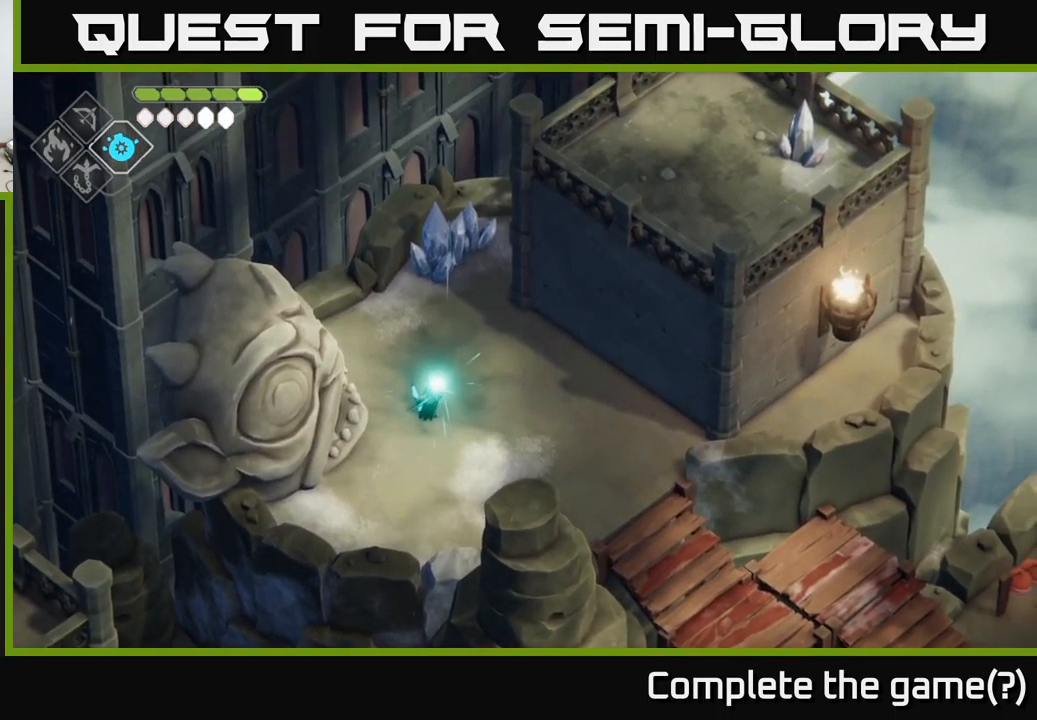
{"buttons": [], "left_stick": "left", "right_stick": "center", "events": [[200, "B", "up"], [250, "L2", "up"], [283, "left_stick", "center"], [467, "left_stick", "left"]]}
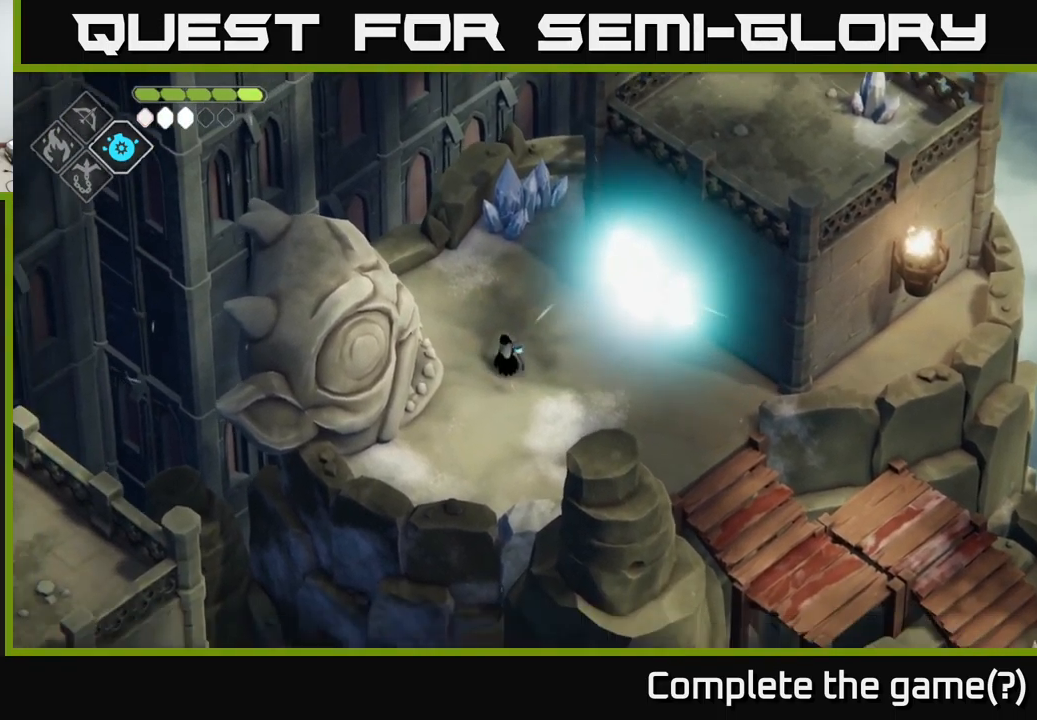
{"buttons": [], "left_stick": "right", "right_stick": "center", "events": [[183, "left_stick", "down"], [233, "left_stick", "right"]]}
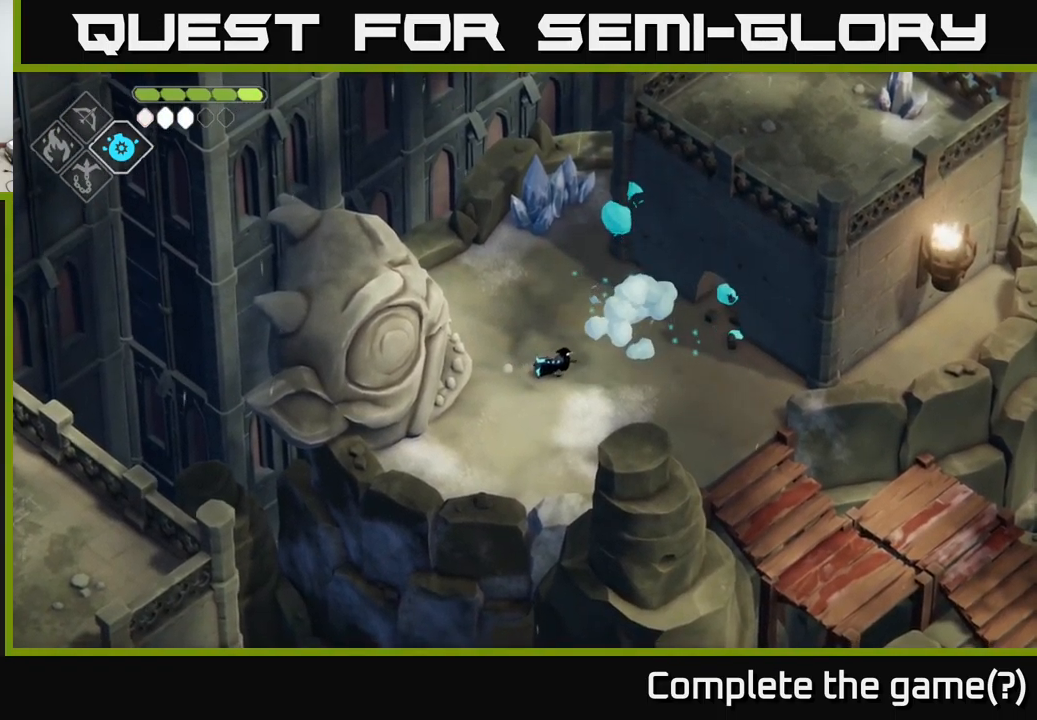
{"buttons": [], "left_stick": "up-right", "right_stick": "center", "events": [[300, "left_stick", "up-right"]]}
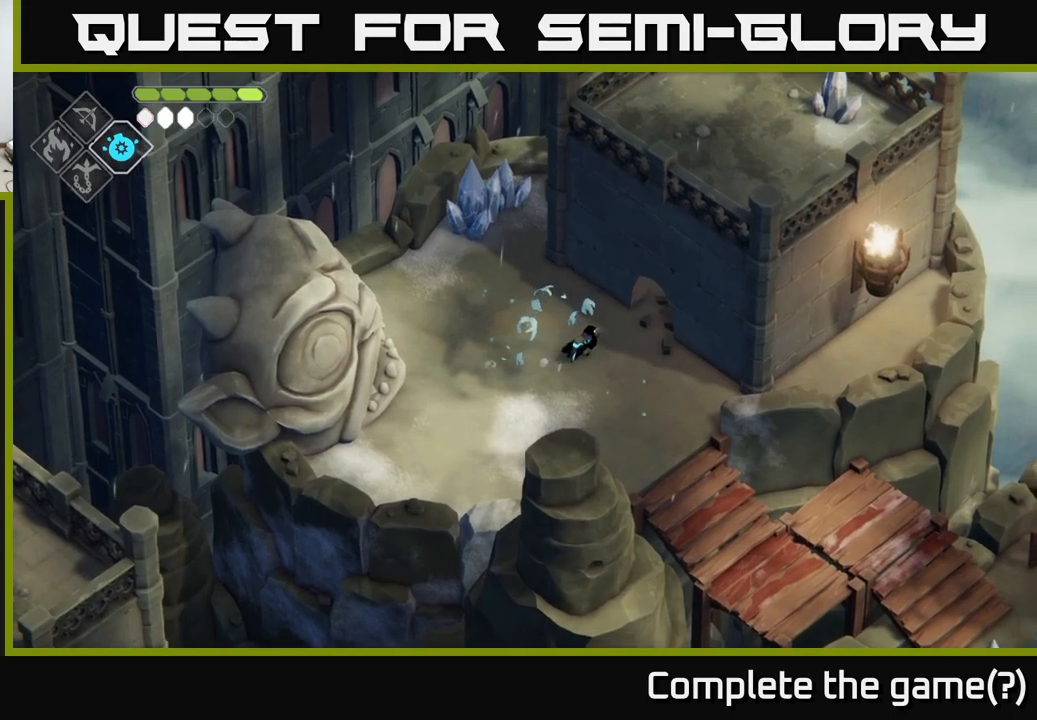
{"buttons": [], "left_stick": "up-right", "right_stick": "center", "events": [[84, "A", "down"], [217, "A", "up"]]}
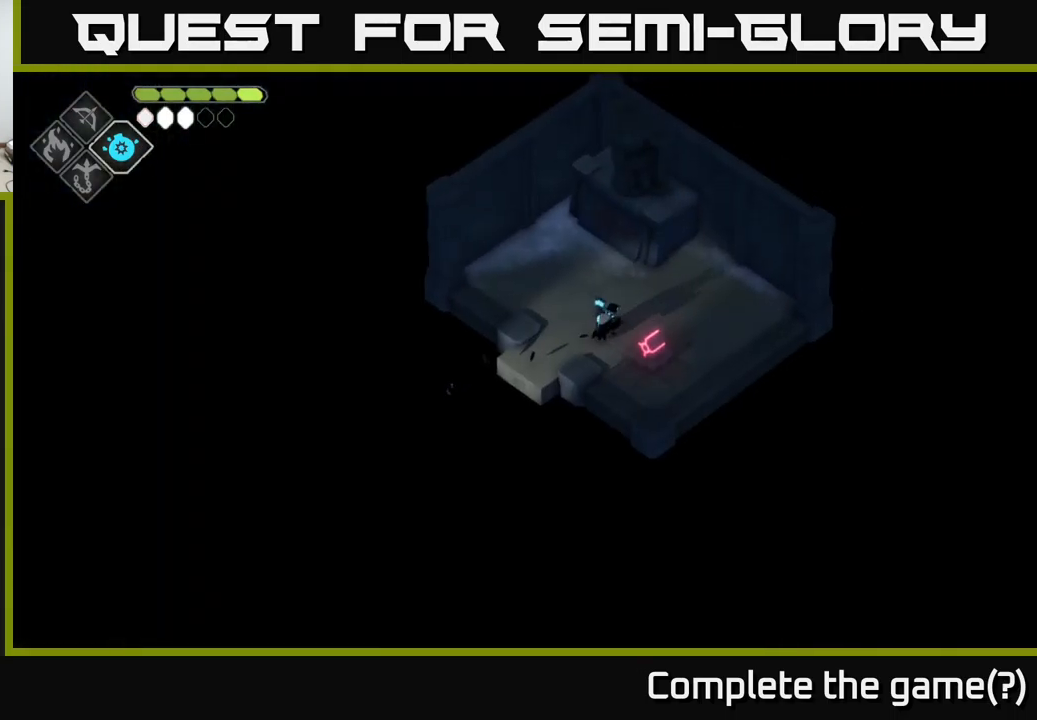
{"buttons": ["X"], "left_stick": "center", "right_stick": "center", "events": [[367, "left_stick", "down"], [450, "X", "down"], [500, "left_stick", "center"]]}
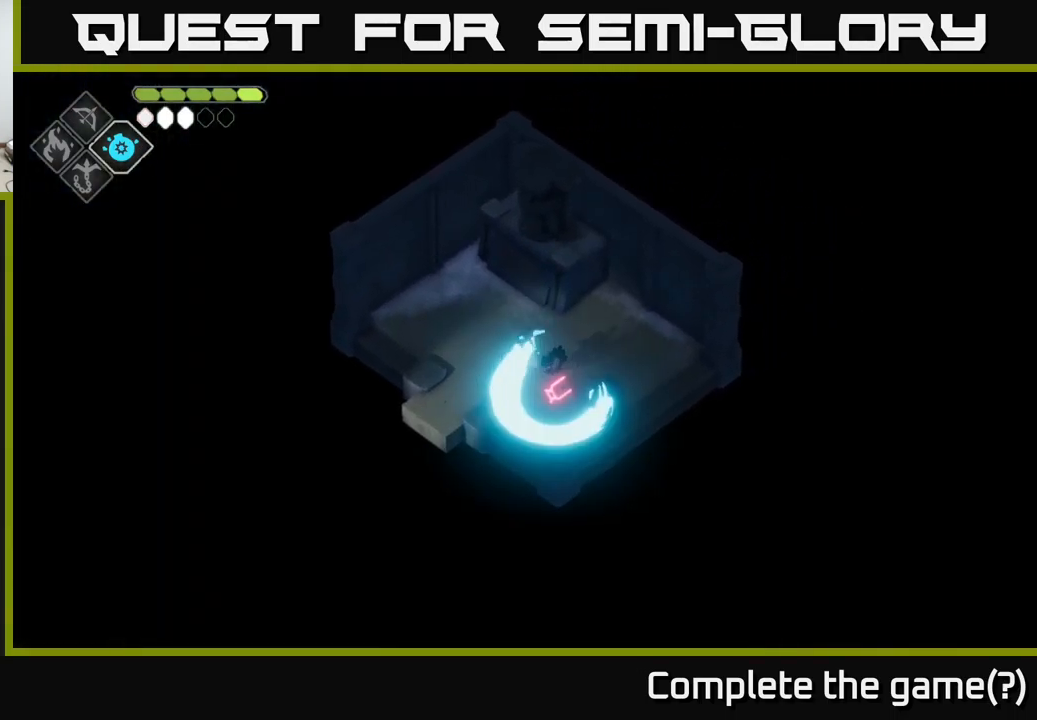
{"buttons": [], "left_stick": "up-left", "right_stick": "center", "events": [[84, "X", "up"], [284, "left_stick", "up"], [367, "left_stick", "up-left"]]}
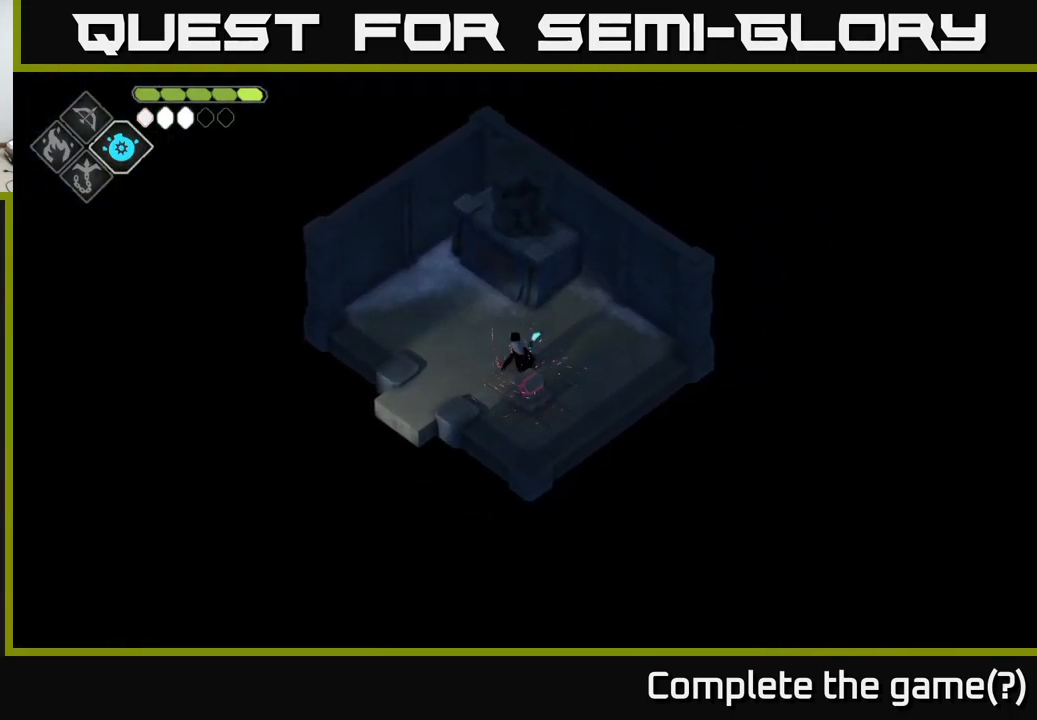
{"buttons": [], "left_stick": "up", "right_stick": "center", "events": [[134, "left_stick", "up"]]}
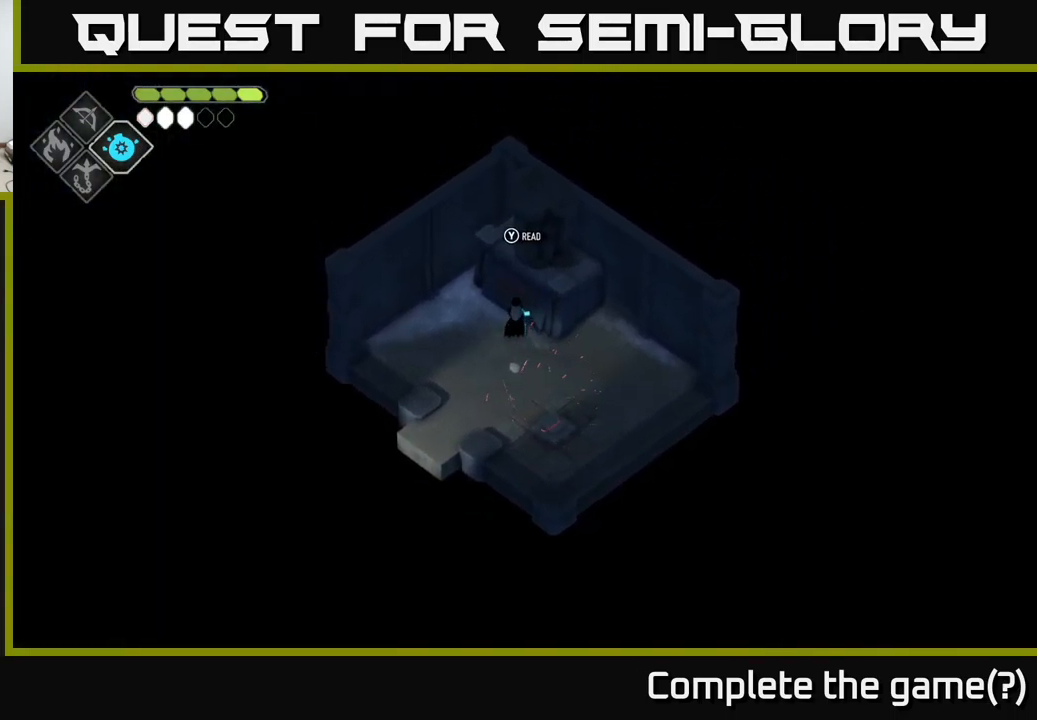
{"buttons": [], "left_stick": "center", "right_stick": "center", "events": [[50, "Y", "down"], [50, "left_stick", "center"], [117, "Y", "up"]]}
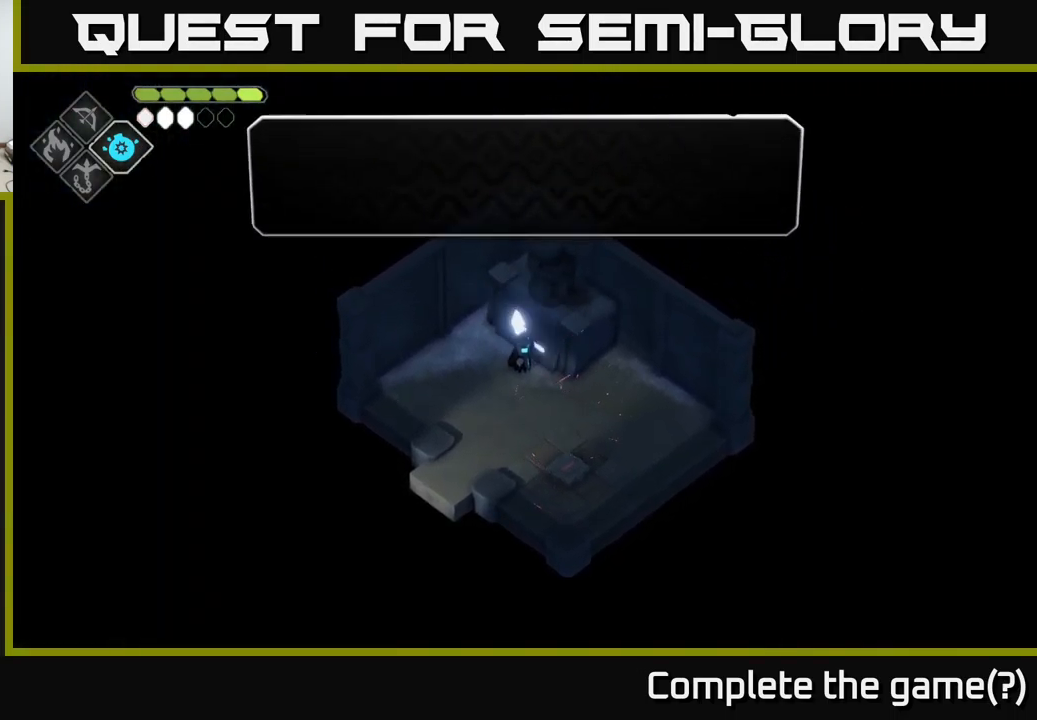
{"buttons": ["A"], "left_stick": "center", "right_stick": "center", "events": [[467, "A", "down"]]}